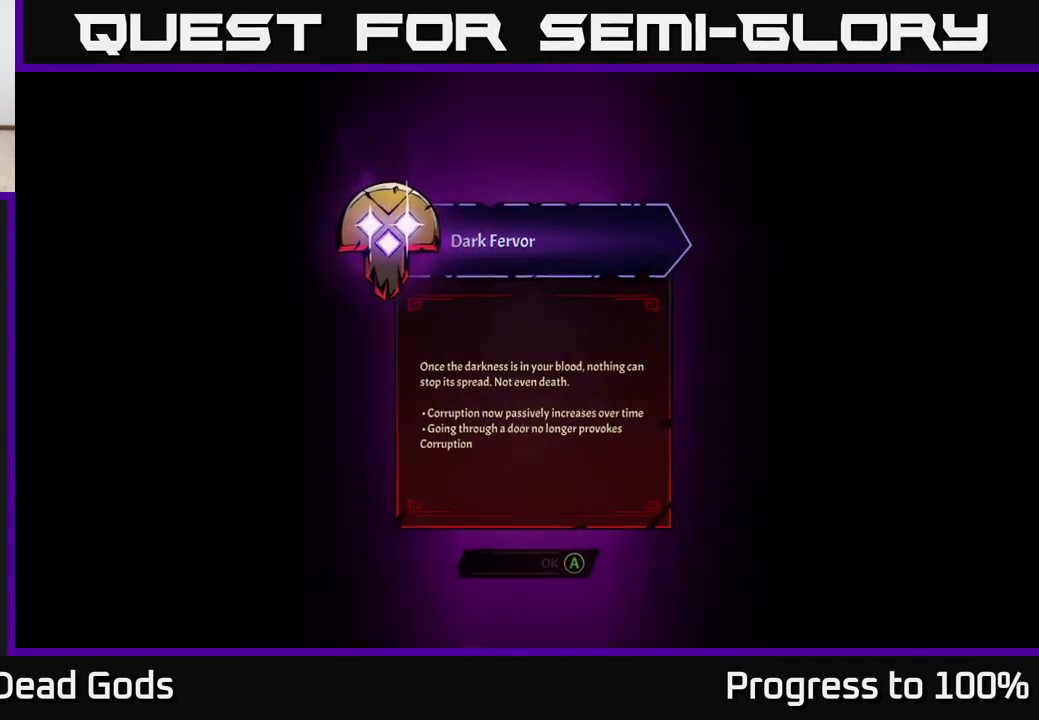
Gameplay with a controller (Xbox layout); each line is a JSON object with the inputs held at the frame after it. "events" lists button and stick changes between this image and that frame as [ms after this image, input, new state], when the widget could be followed in between.
{"buttons": [], "left_stick": "center", "right_stick": "center", "events": []}
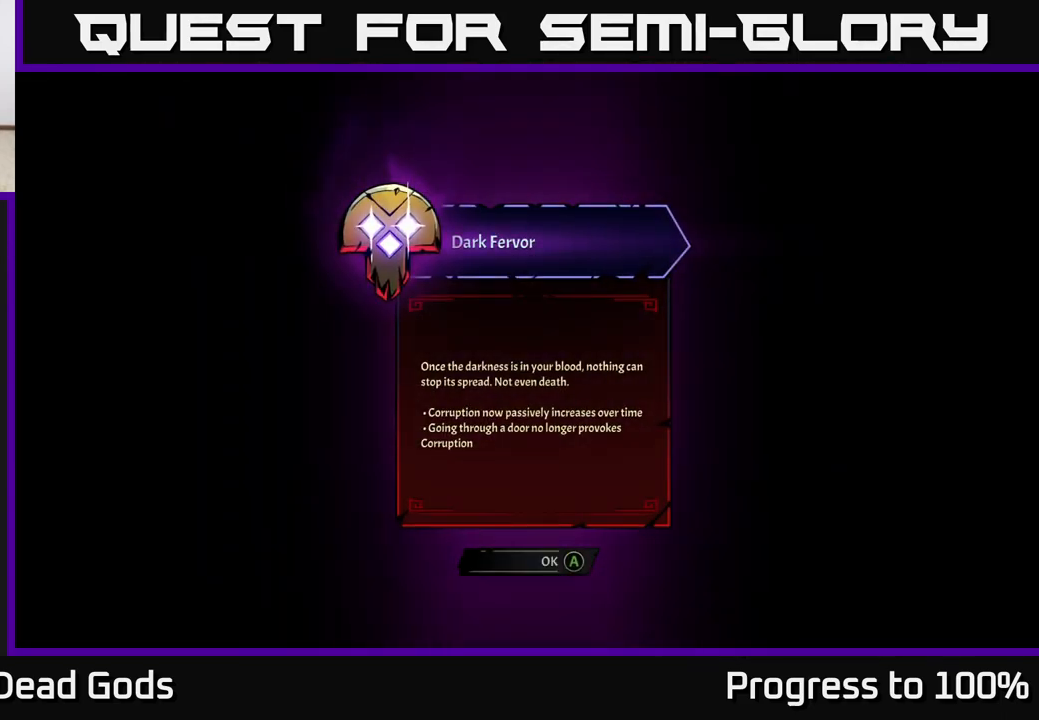
{"buttons": [], "left_stick": "center", "right_stick": "center", "events": []}
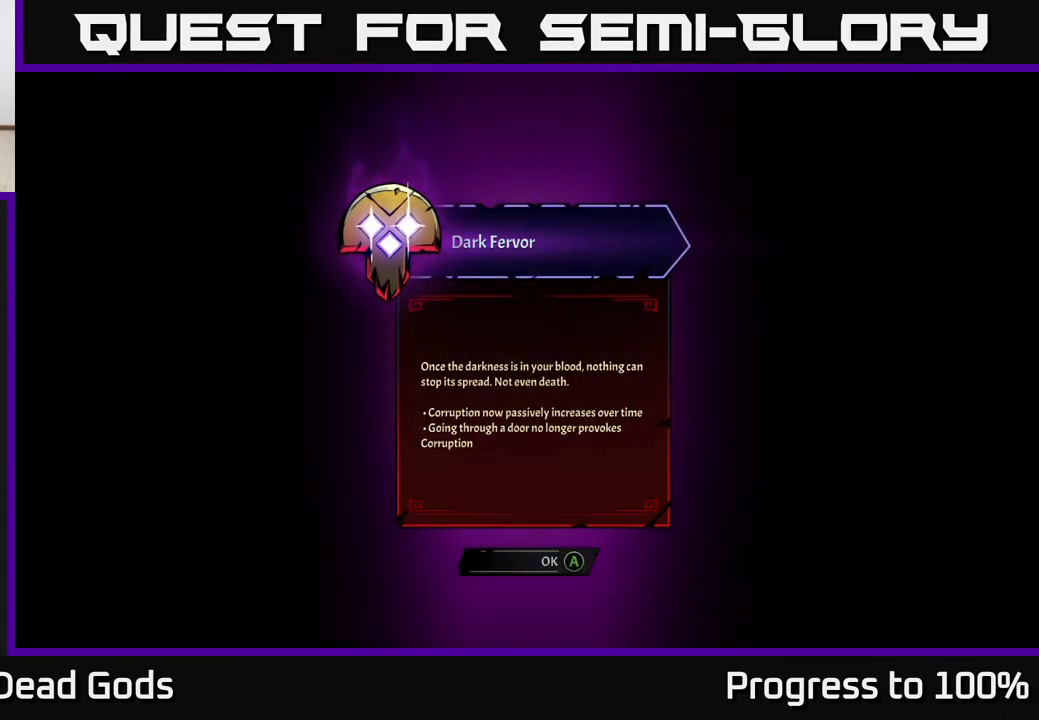
{"buttons": [], "left_stick": "center", "right_stick": "center", "events": []}
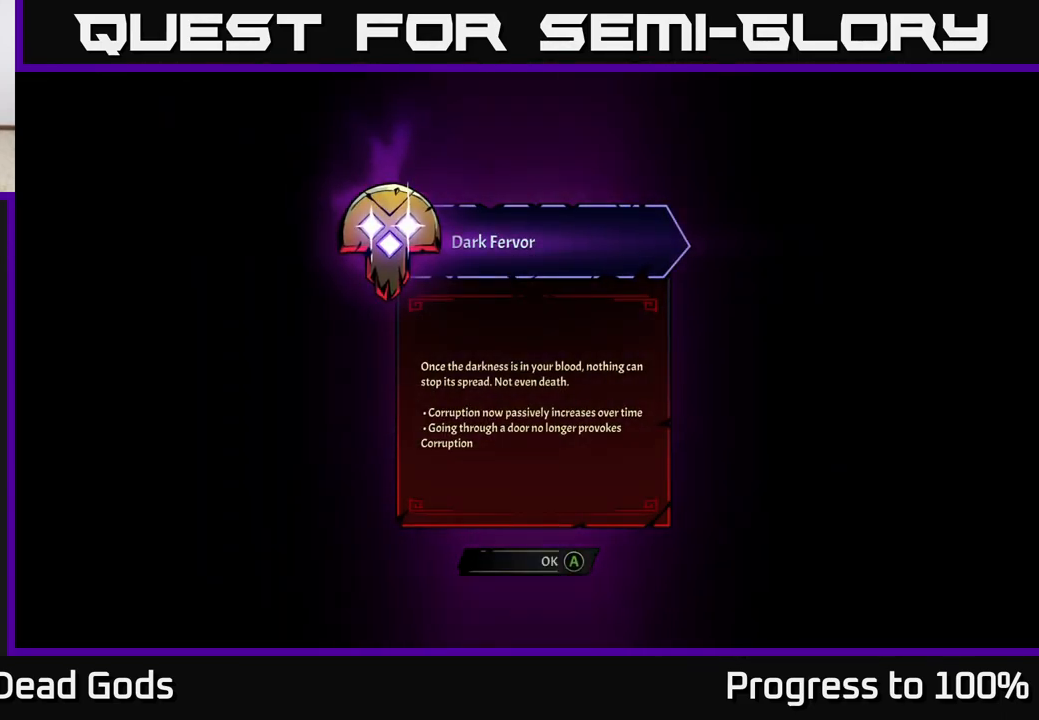
{"buttons": [], "left_stick": "center", "right_stick": "center", "events": []}
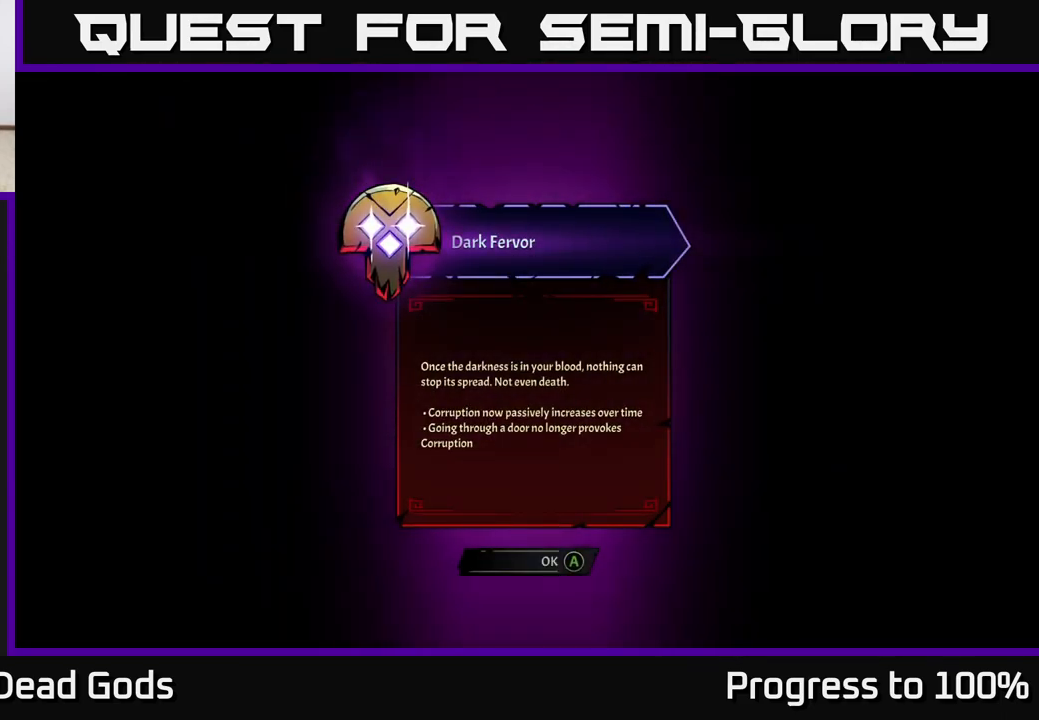
{"buttons": [], "left_stick": "center", "right_stick": "center", "events": []}
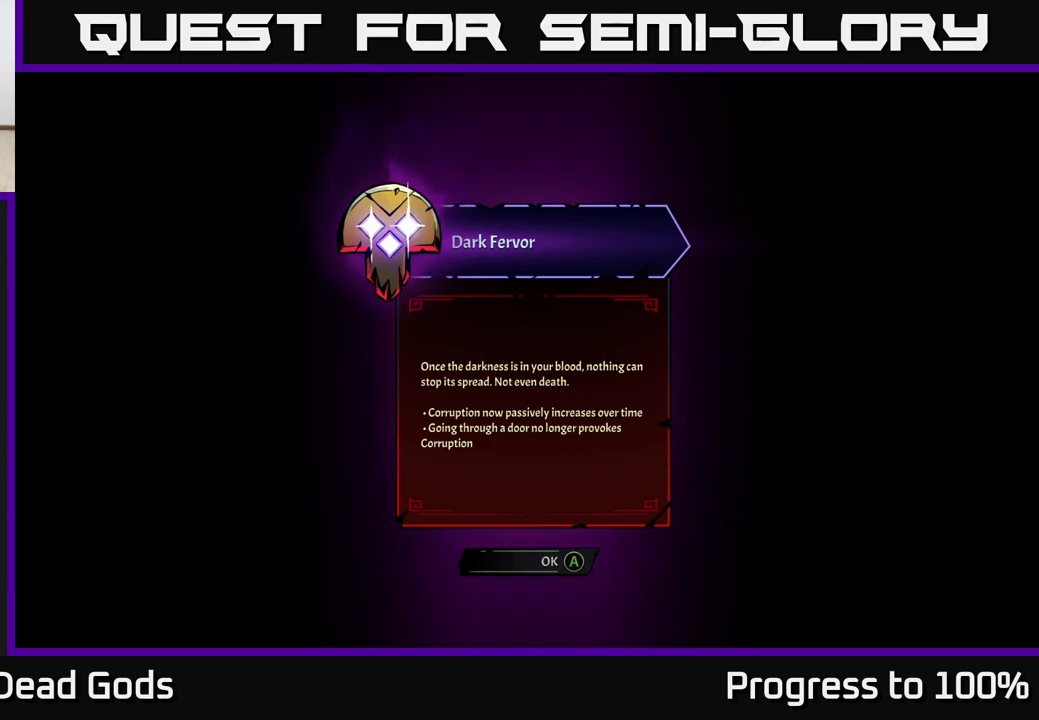
{"buttons": [], "left_stick": "center", "right_stick": "center", "events": [[333, "A", "down"], [400, "A", "up"]]}
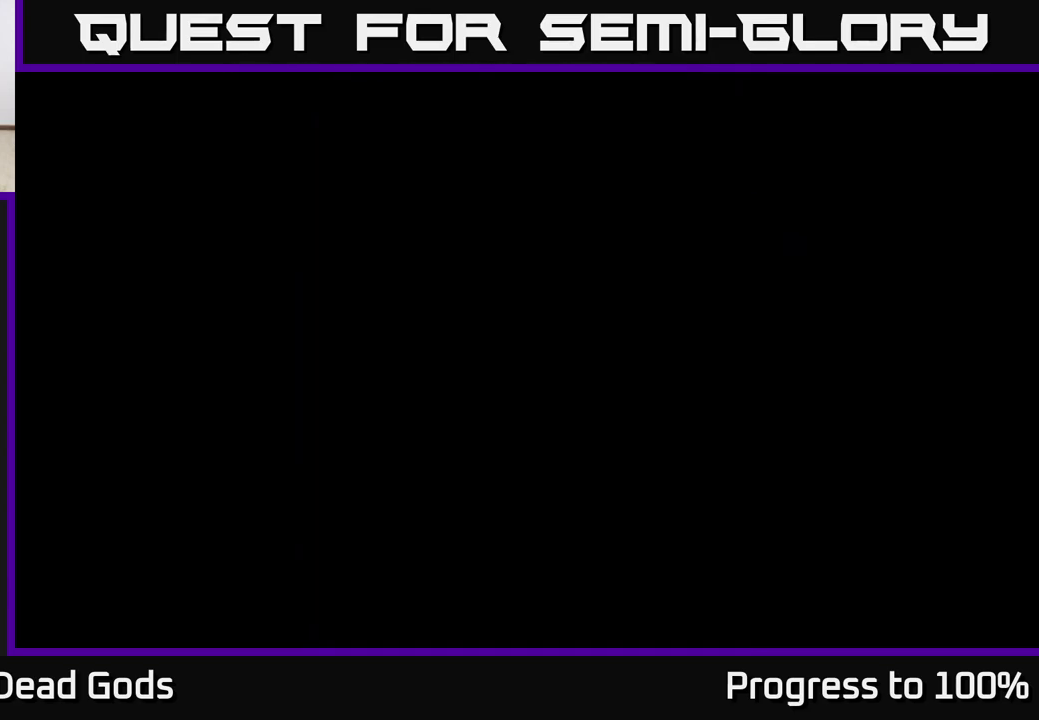
{"buttons": [], "left_stick": "center", "right_stick": "center", "events": []}
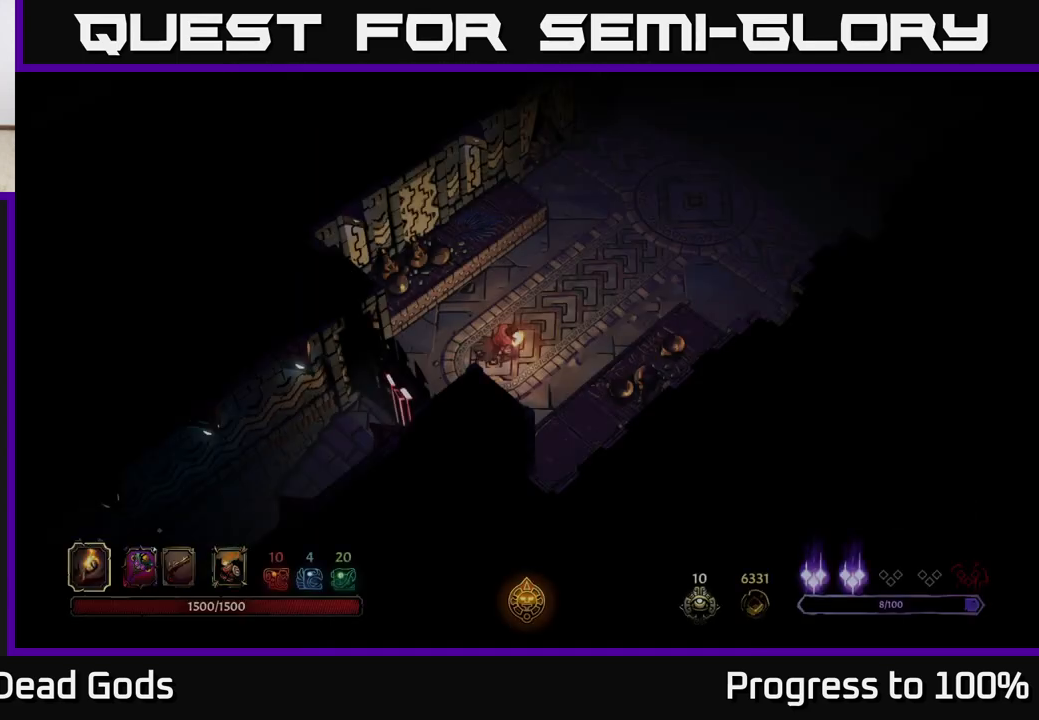
{"buttons": [], "left_stick": "center", "right_stick": "center", "events": []}
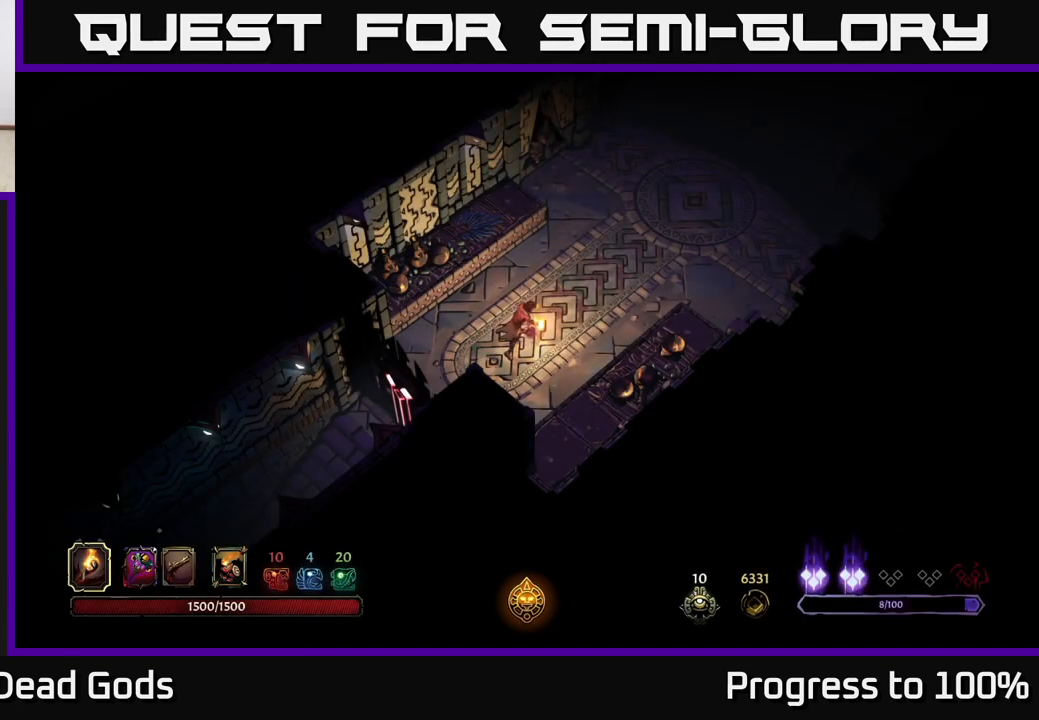
{"buttons": [], "left_stick": "center", "right_stick": "center", "events": []}
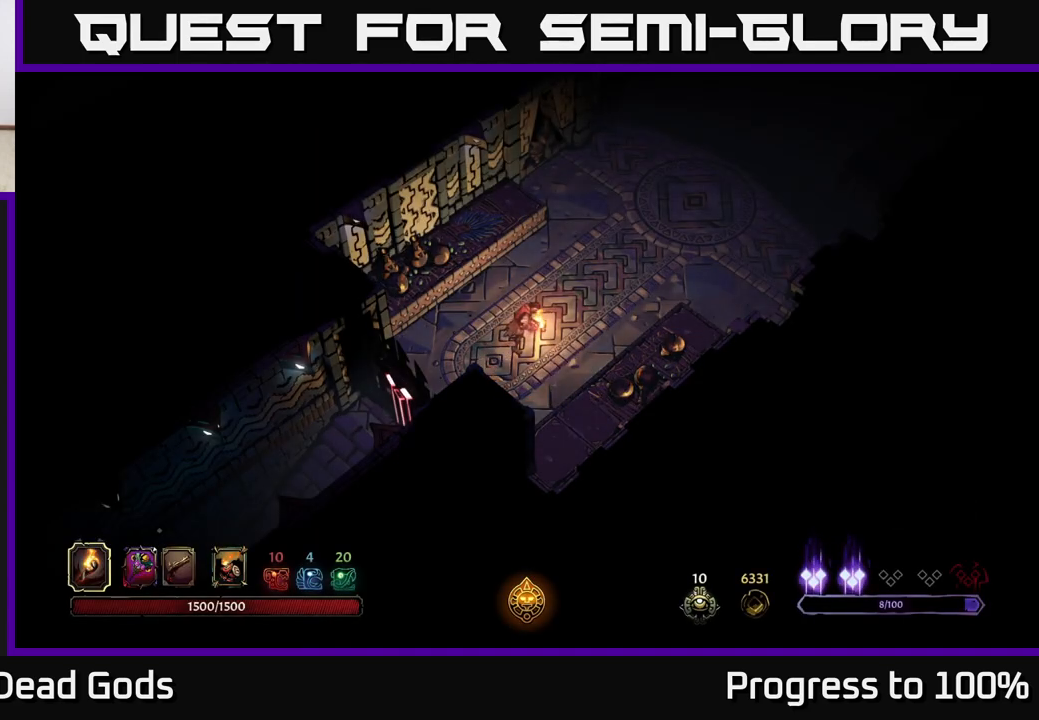
{"buttons": [], "left_stick": "up", "right_stick": "center", "events": [[500, "left_stick", "up"]]}
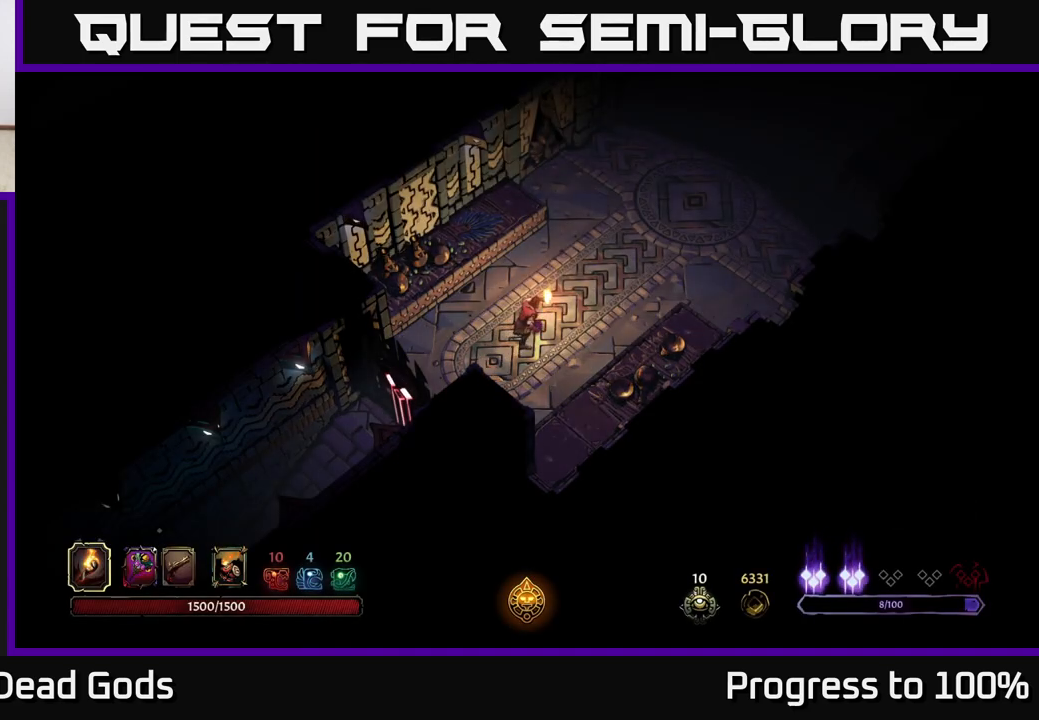
{"buttons": [], "left_stick": "up-right", "right_stick": "center", "events": [[183, "left_stick", "up-right"]]}
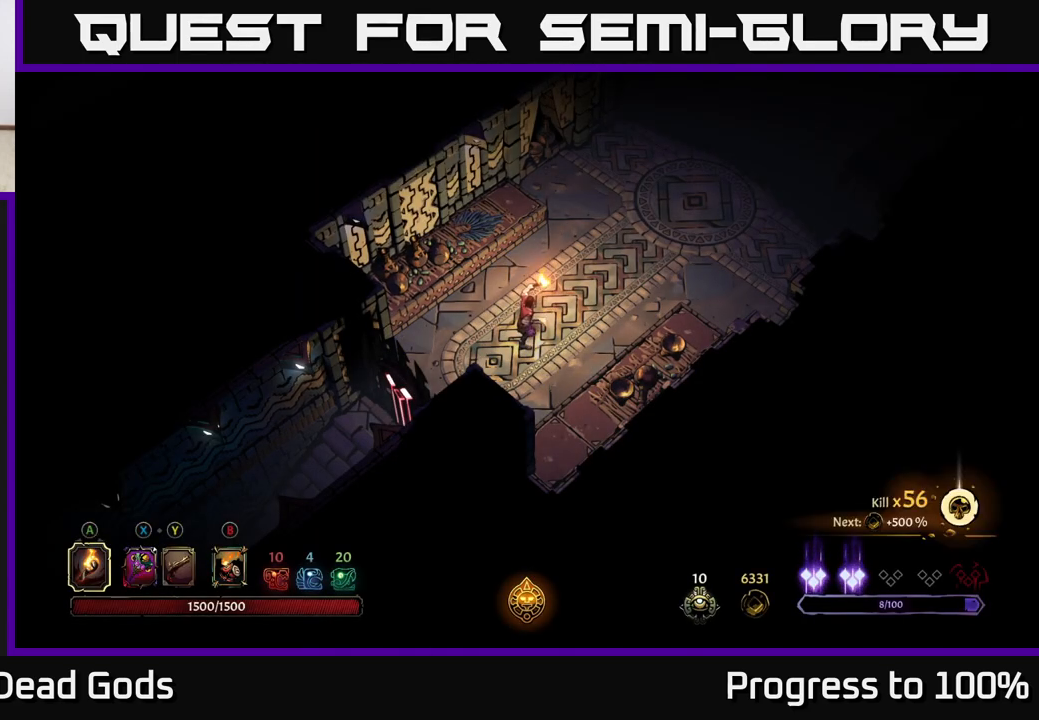
{"buttons": [], "left_stick": "up-right", "right_stick": "center", "events": []}
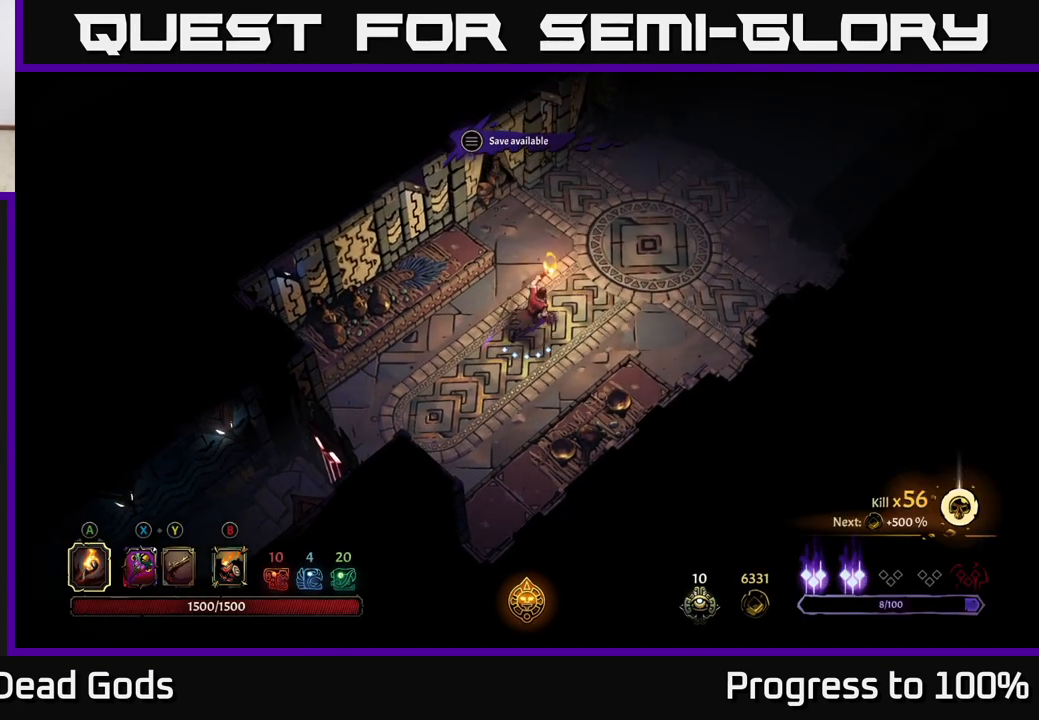
{"buttons": [], "left_stick": "up-right", "right_stick": "center", "events": []}
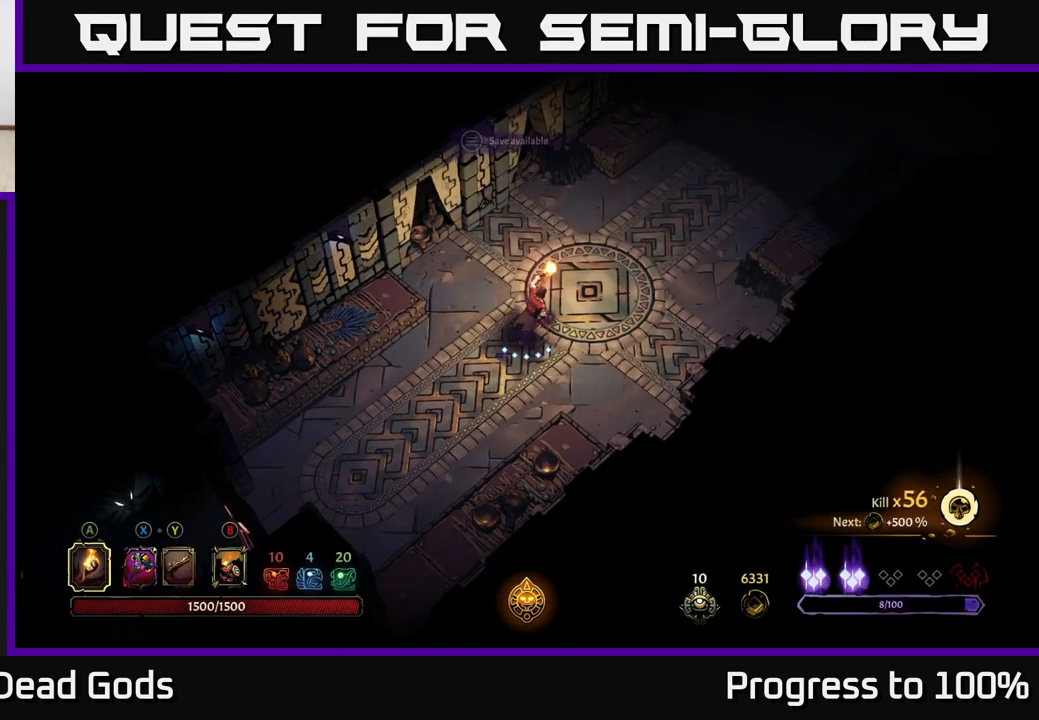
{"buttons": [], "left_stick": "up-right", "right_stick": "center", "events": []}
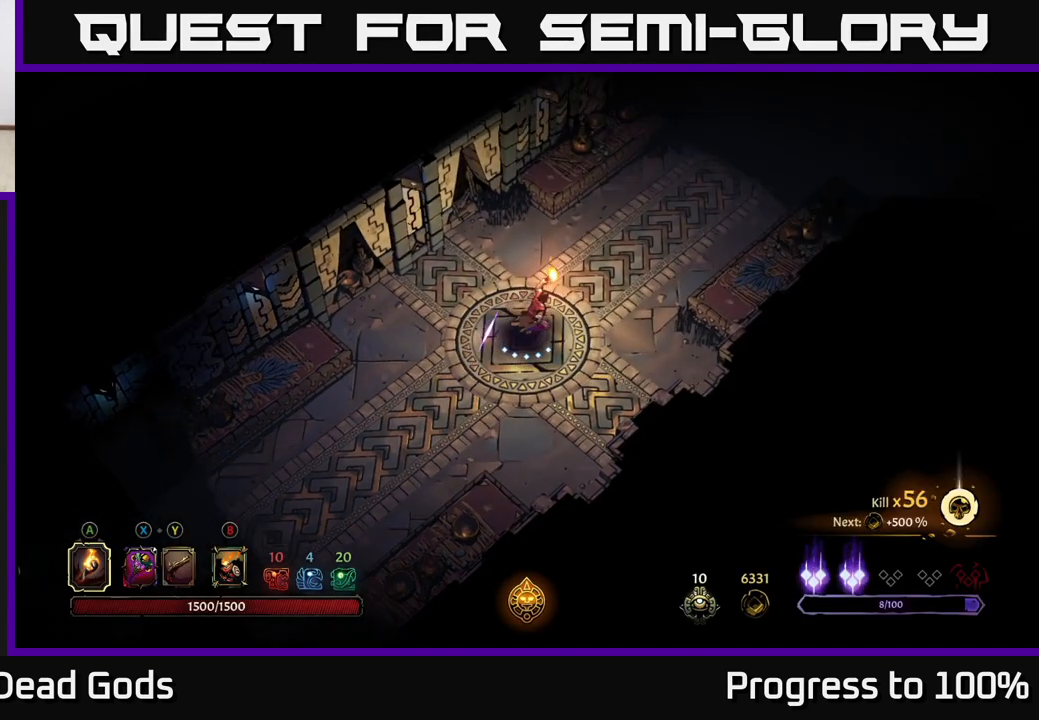
{"buttons": [], "left_stick": "up-right", "right_stick": "center", "events": []}
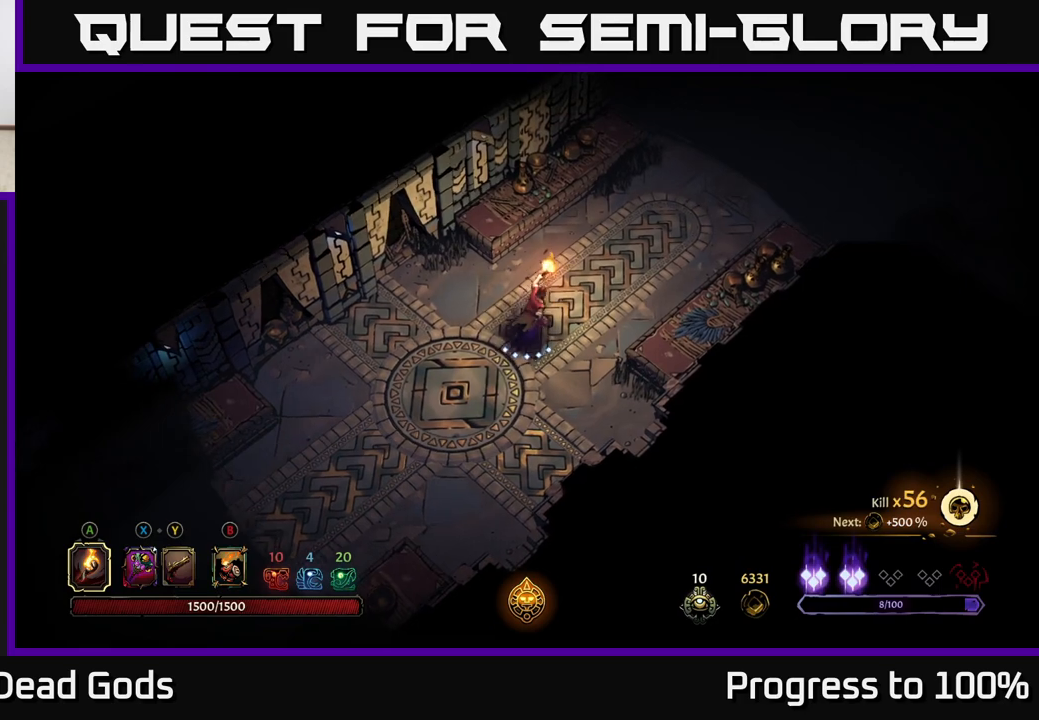
{"buttons": [], "left_stick": "up-right", "right_stick": "center", "events": []}
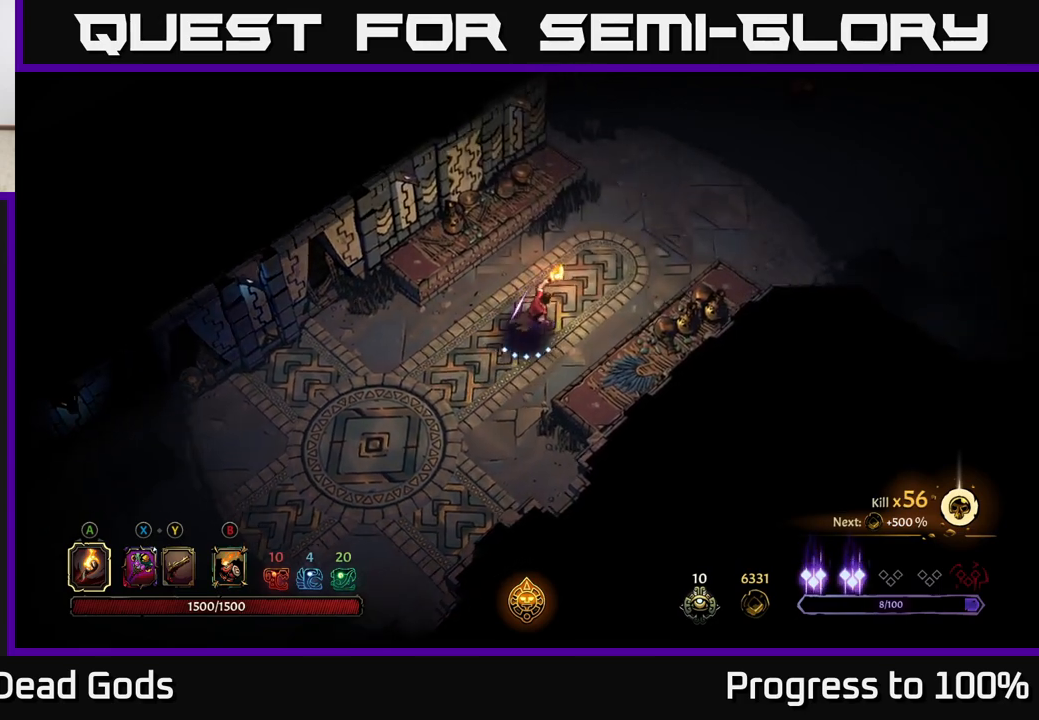
{"buttons": [], "left_stick": "up-right", "right_stick": "center", "events": []}
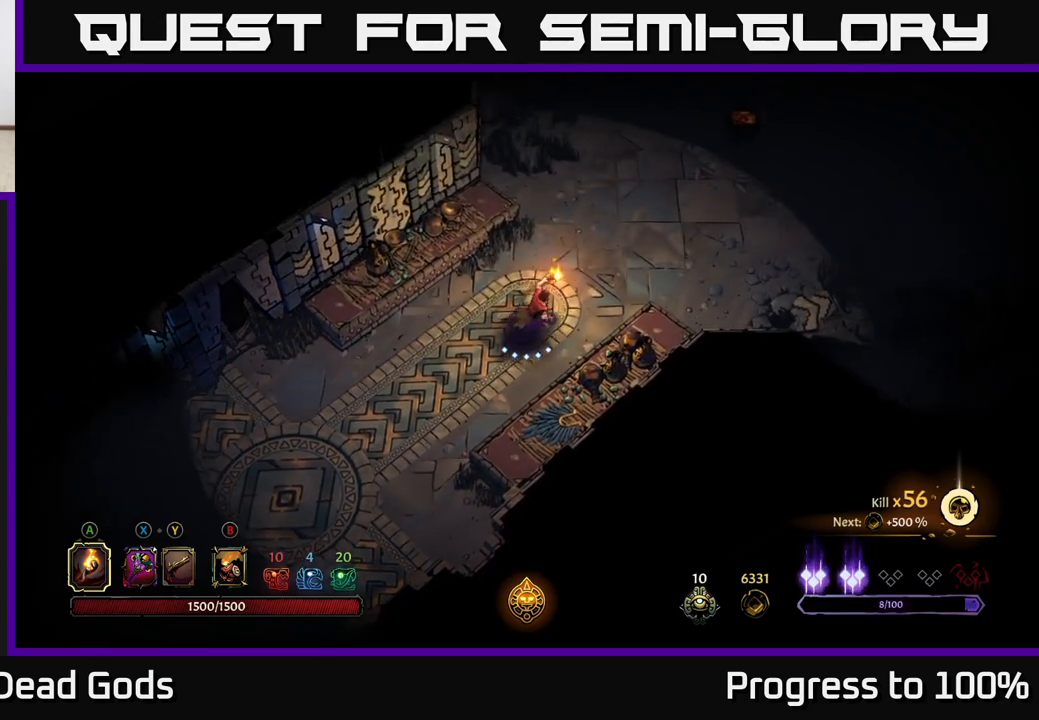
{"buttons": [], "left_stick": "up-right", "right_stick": "center", "events": [[100, "left_stick", "up"], [233, "left_stick", "up-right"]]}
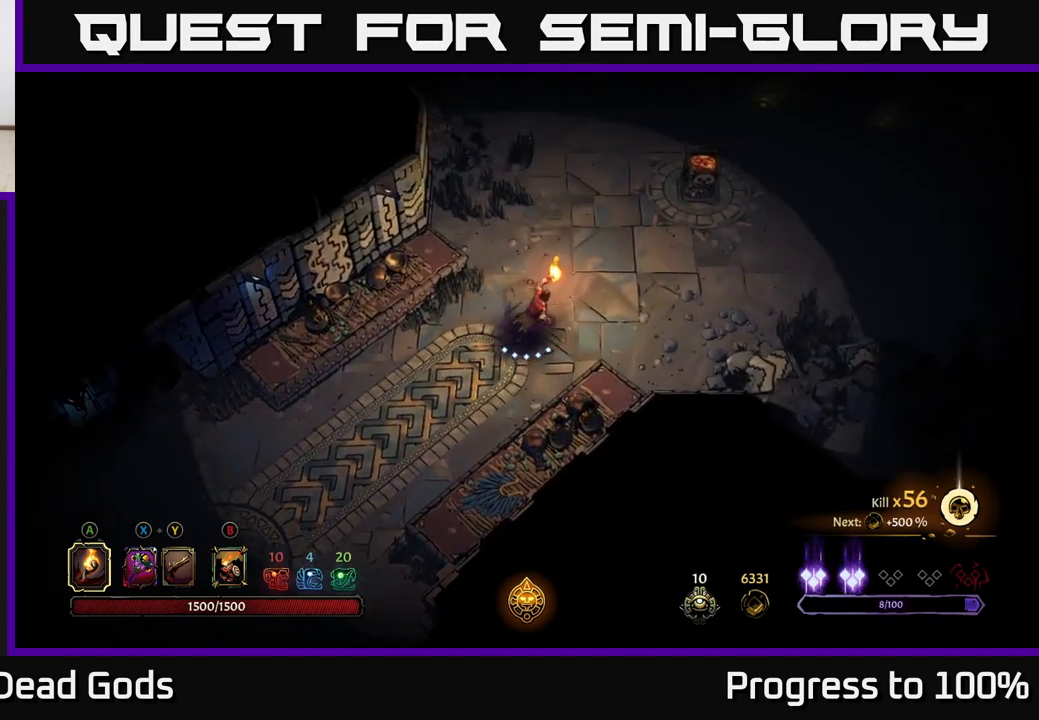
{"buttons": [], "left_stick": "up-right", "right_stick": "center", "events": []}
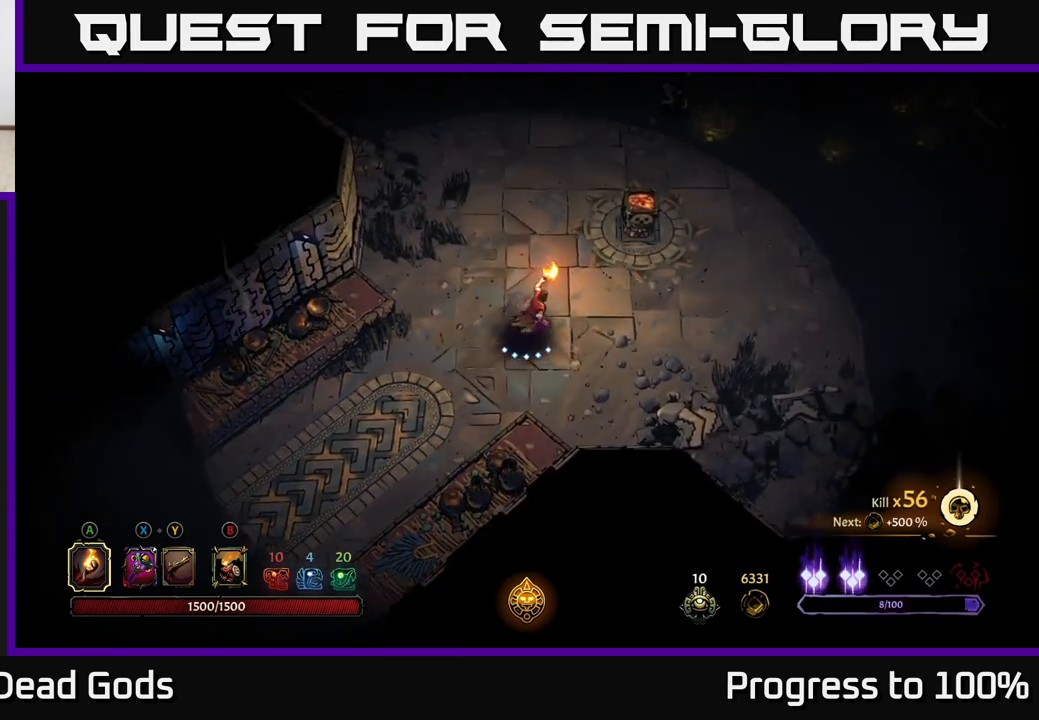
{"buttons": [], "left_stick": "center", "right_stick": "center", "events": [[217, "A", "down"], [283, "A", "up"], [450, "left_stick", "center"]]}
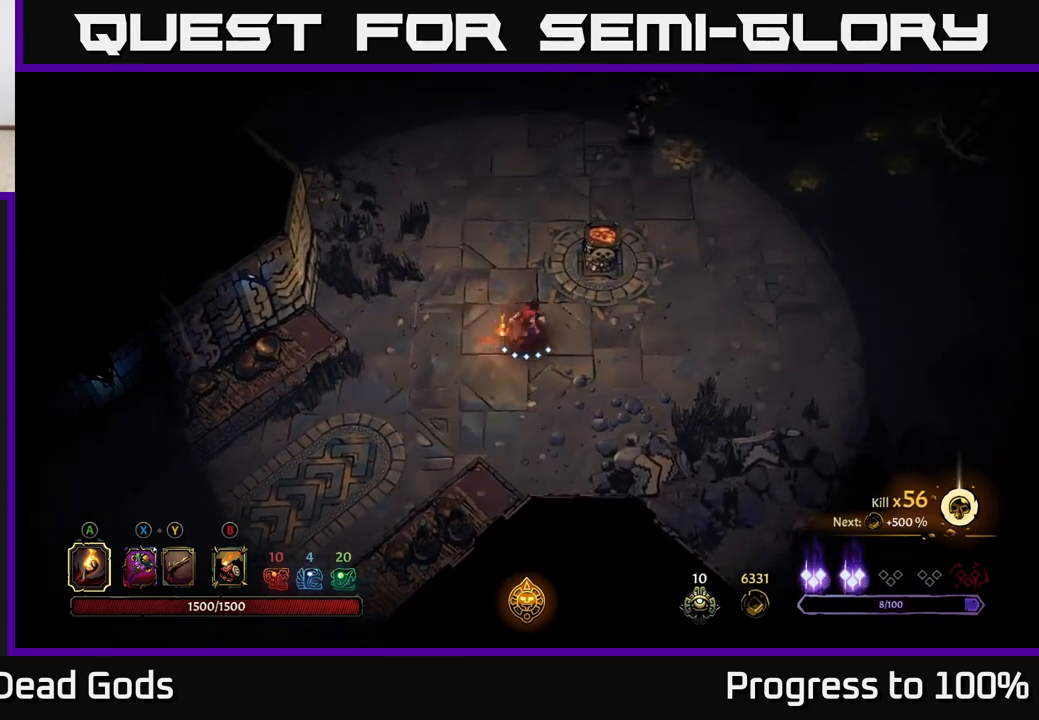
{"buttons": [], "left_stick": "left", "right_stick": "center", "events": [[367, "left_stick", "left"]]}
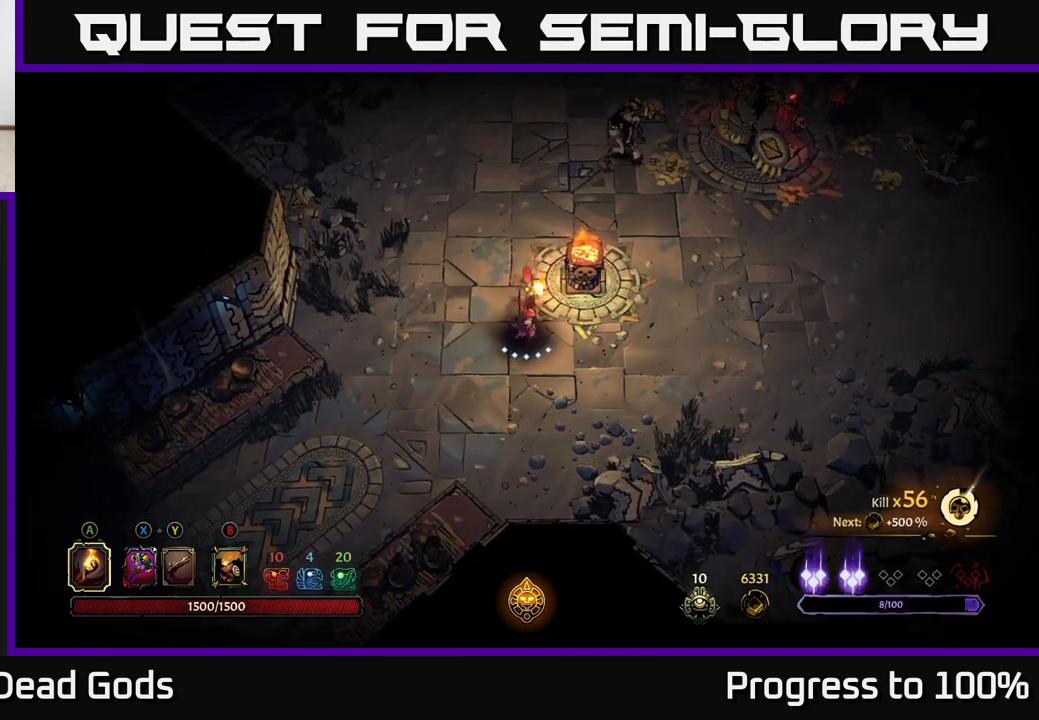
{"buttons": [], "left_stick": "up-right", "right_stick": "center", "events": [[150, "B", "down"], [217, "B", "up"], [217, "left_stick", "up"], [317, "B", "down"], [317, "left_stick", "up-right"], [417, "B", "up"]]}
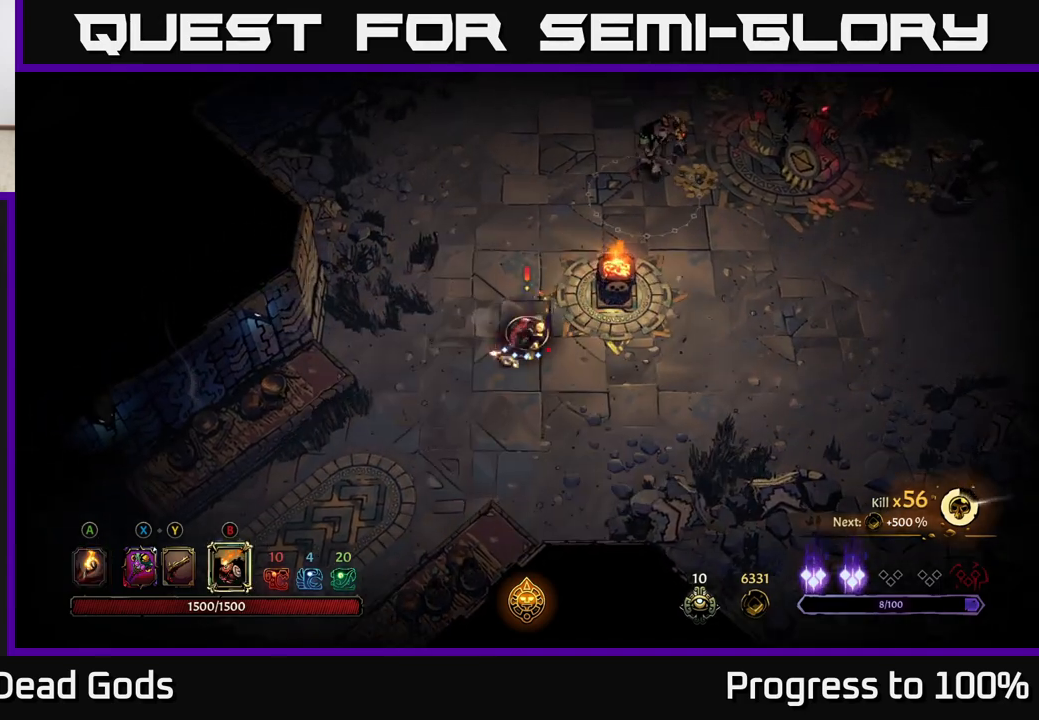
{"buttons": [], "left_stick": "up-right", "right_stick": "center", "events": [[400, "B", "down"], [500, "B", "up"]]}
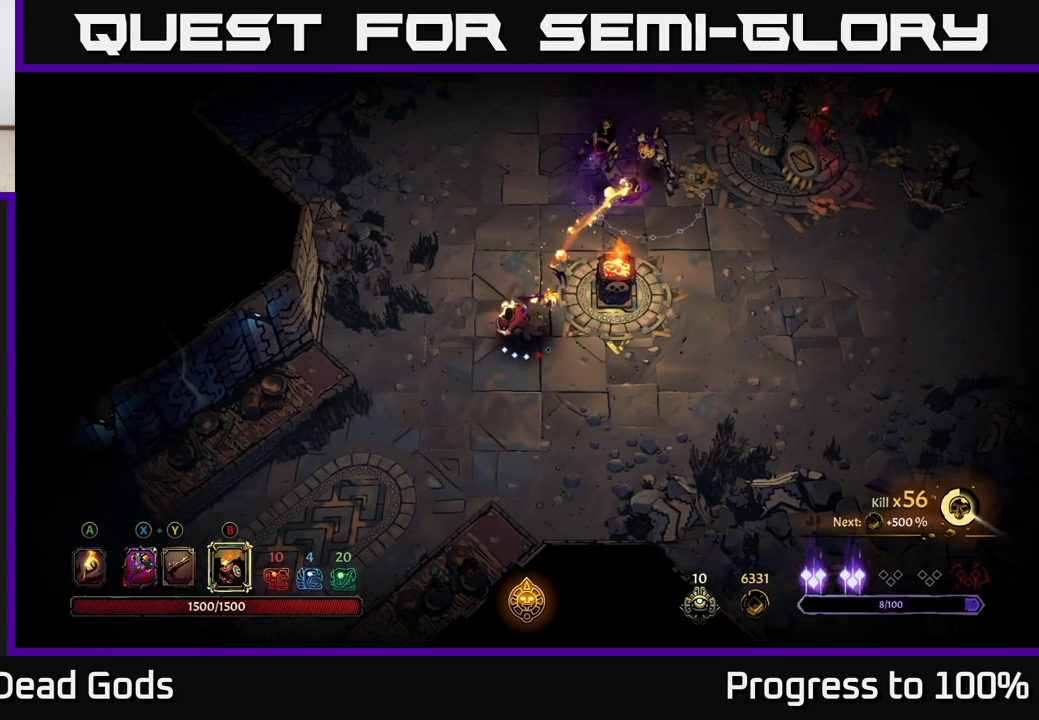
{"buttons": [], "left_stick": "up-right", "right_stick": "center", "events": []}
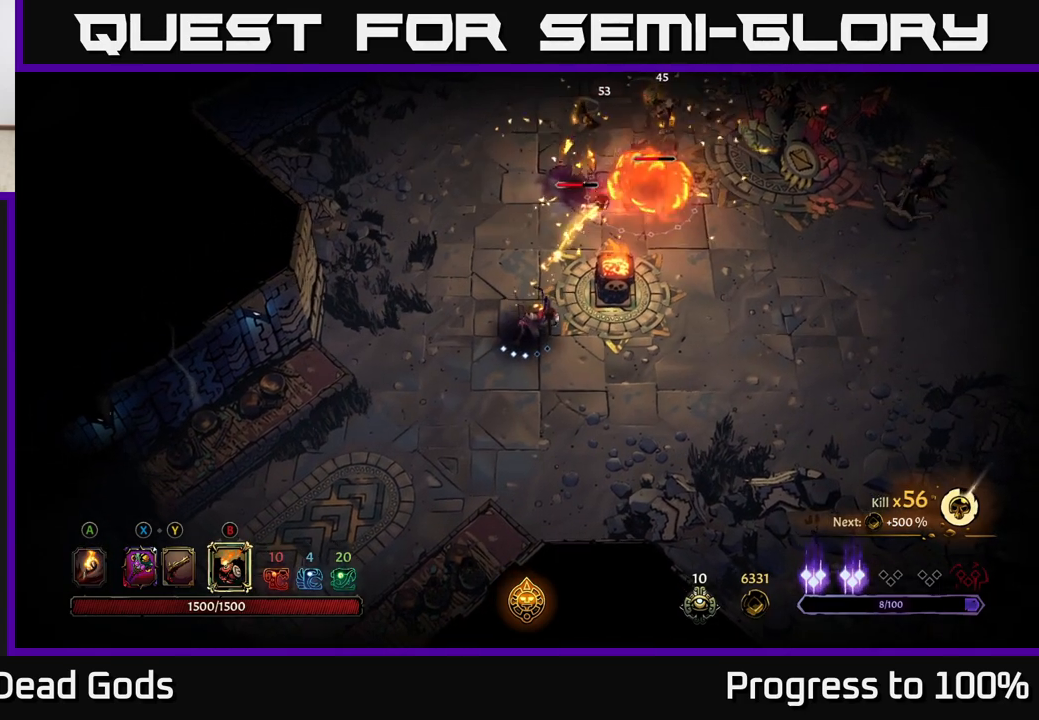
{"buttons": [], "left_stick": "up", "right_stick": "center", "events": [[133, "left_stick", "up"]]}
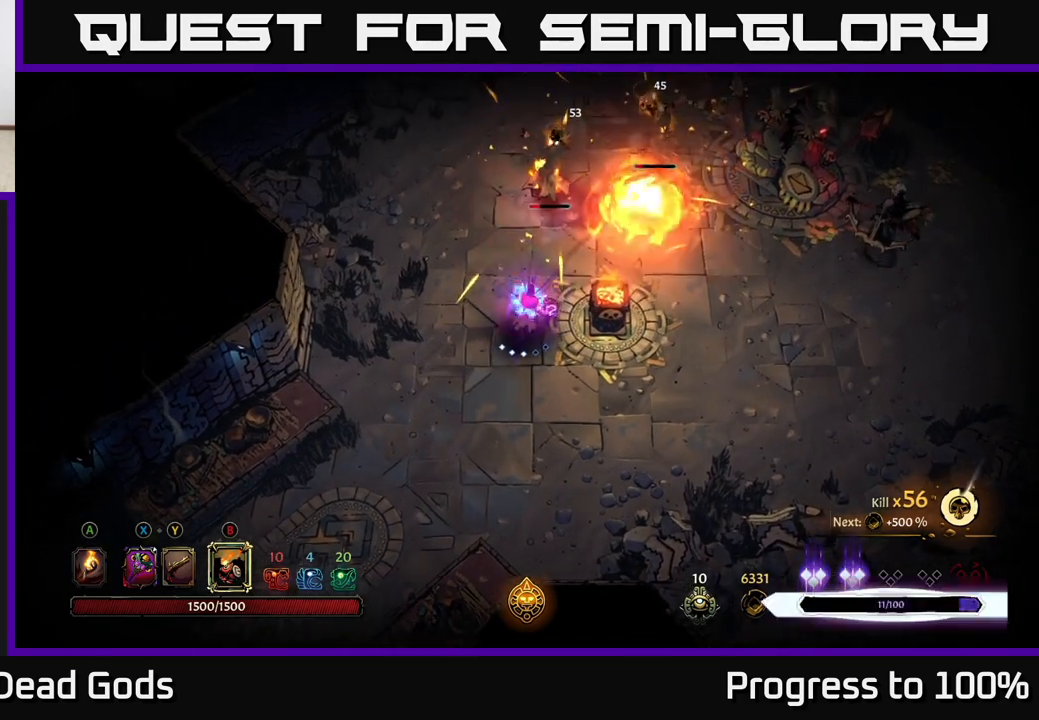
{"buttons": ["Y"], "left_stick": "up-right", "right_stick": "center", "events": [[100, "Y", "down"], [167, "Y", "up"], [200, "left_stick", "up-right"], [250, "Y", "down"]]}
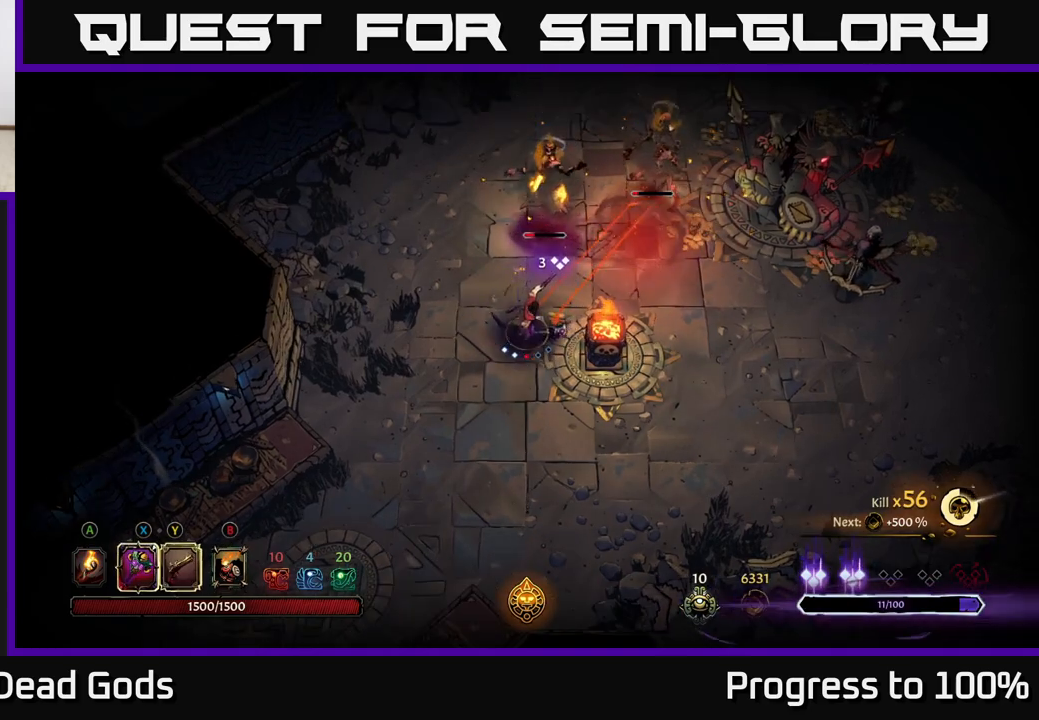
{"buttons": [], "left_stick": "up", "right_stick": "center", "events": [[50, "Y", "up"], [333, "left_stick", "up"]]}
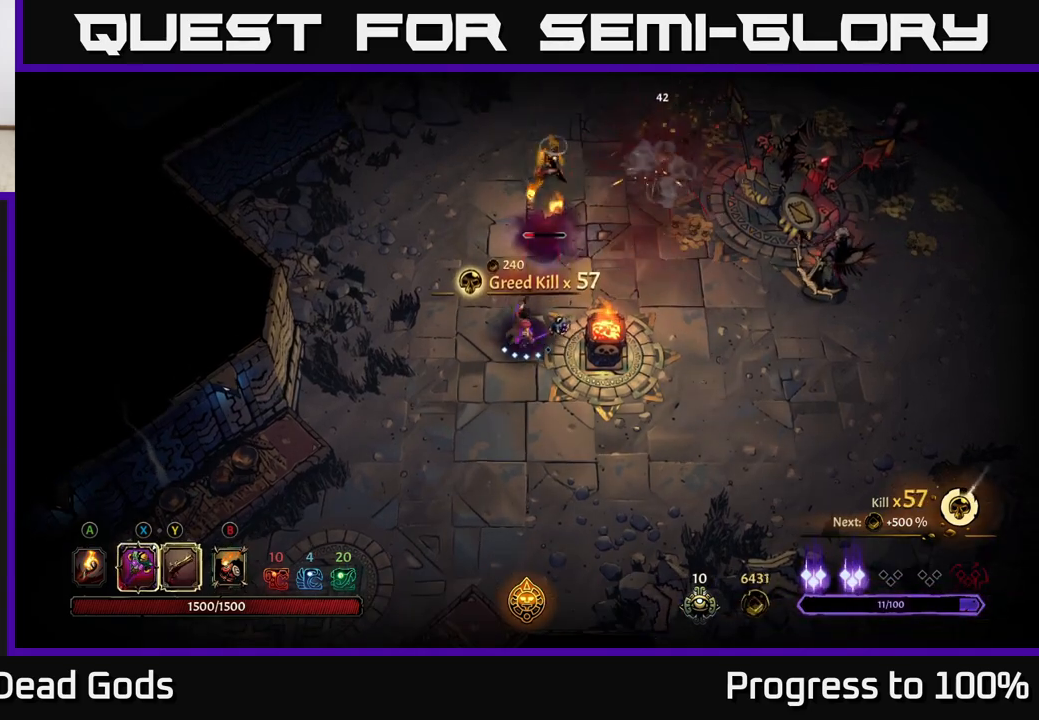
{"buttons": [], "left_stick": "up", "right_stick": "center", "events": [[17, "Y", "down"], [483, "Y", "up"]]}
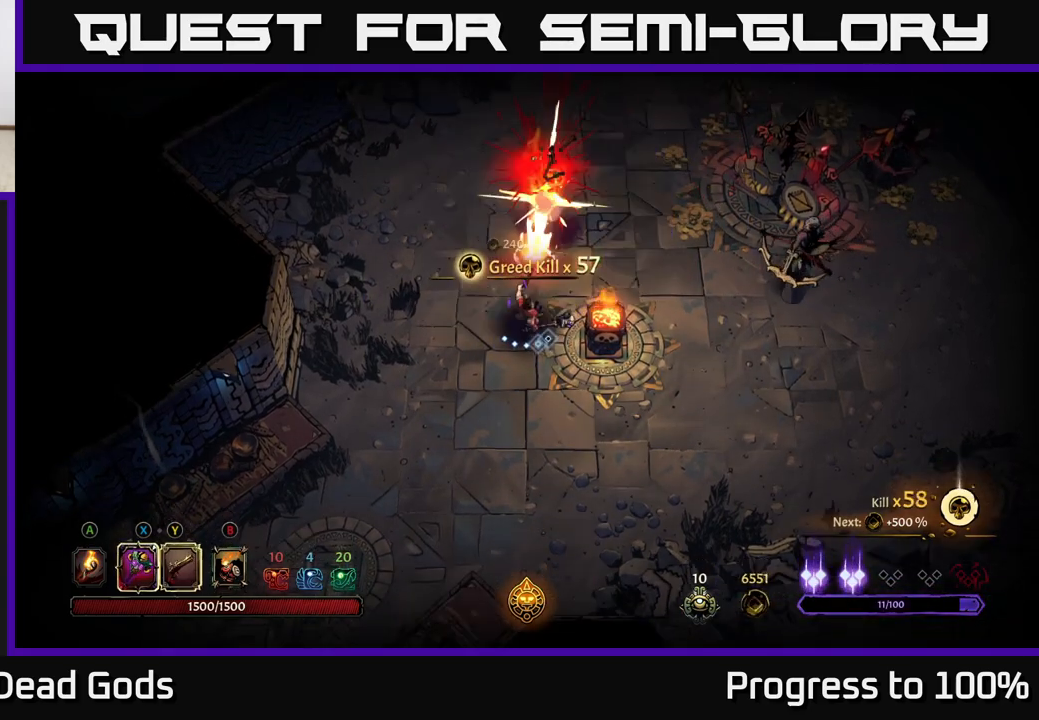
{"buttons": [], "left_stick": "up", "right_stick": "center", "events": [[200, "left_stick", "center"], [267, "left_stick", "down"], [383, "left_stick", "left"], [483, "left_stick", "up"]]}
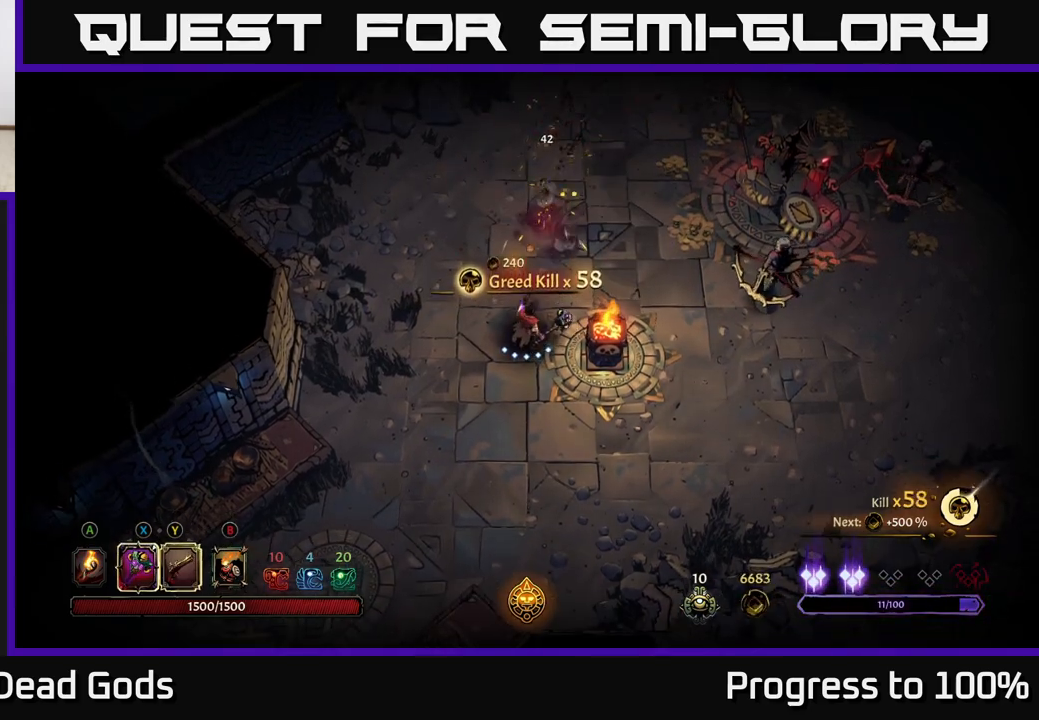
{"buttons": [], "left_stick": "right", "right_stick": "center", "events": [[100, "left_stick", "up-right"], [317, "left_stick", "right"]]}